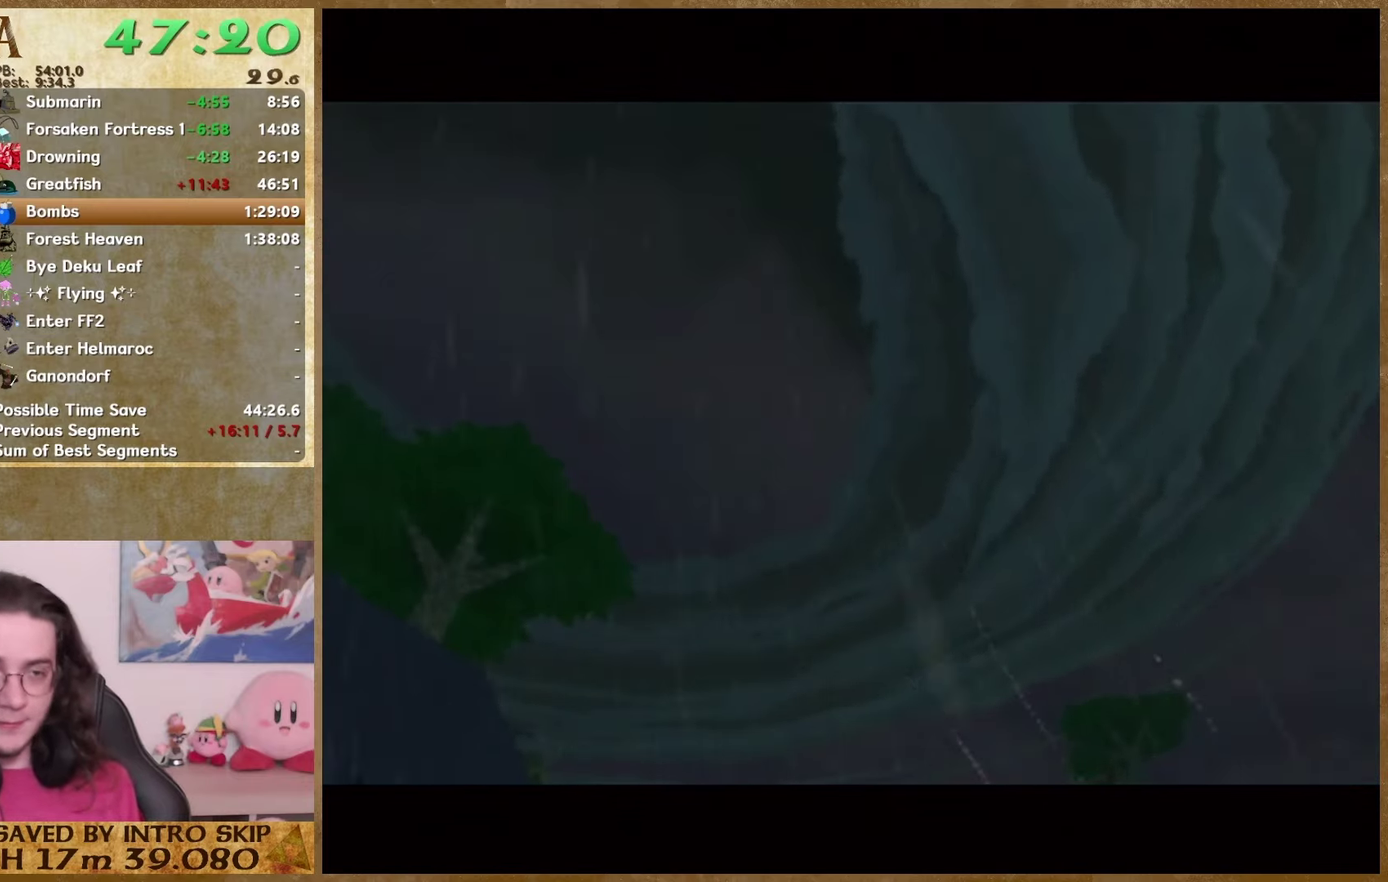
Gameplay with a controller (Nintendo layout); each line is a JSON object with the inputs held at the frame after it. "events" lists button and stick changes between this image and that frame as [ms after this image, input, new state], when the widget could be followed in between. This overlay highlights the sticks when they move; stick clicks (L3 R3) are not distinguishable. Not read: L2 L3 R3 START Y Z.
{"buttons": ["A"], "left_stick": "center", "right_stick": "center", "events": [[433, "A", "down"]]}
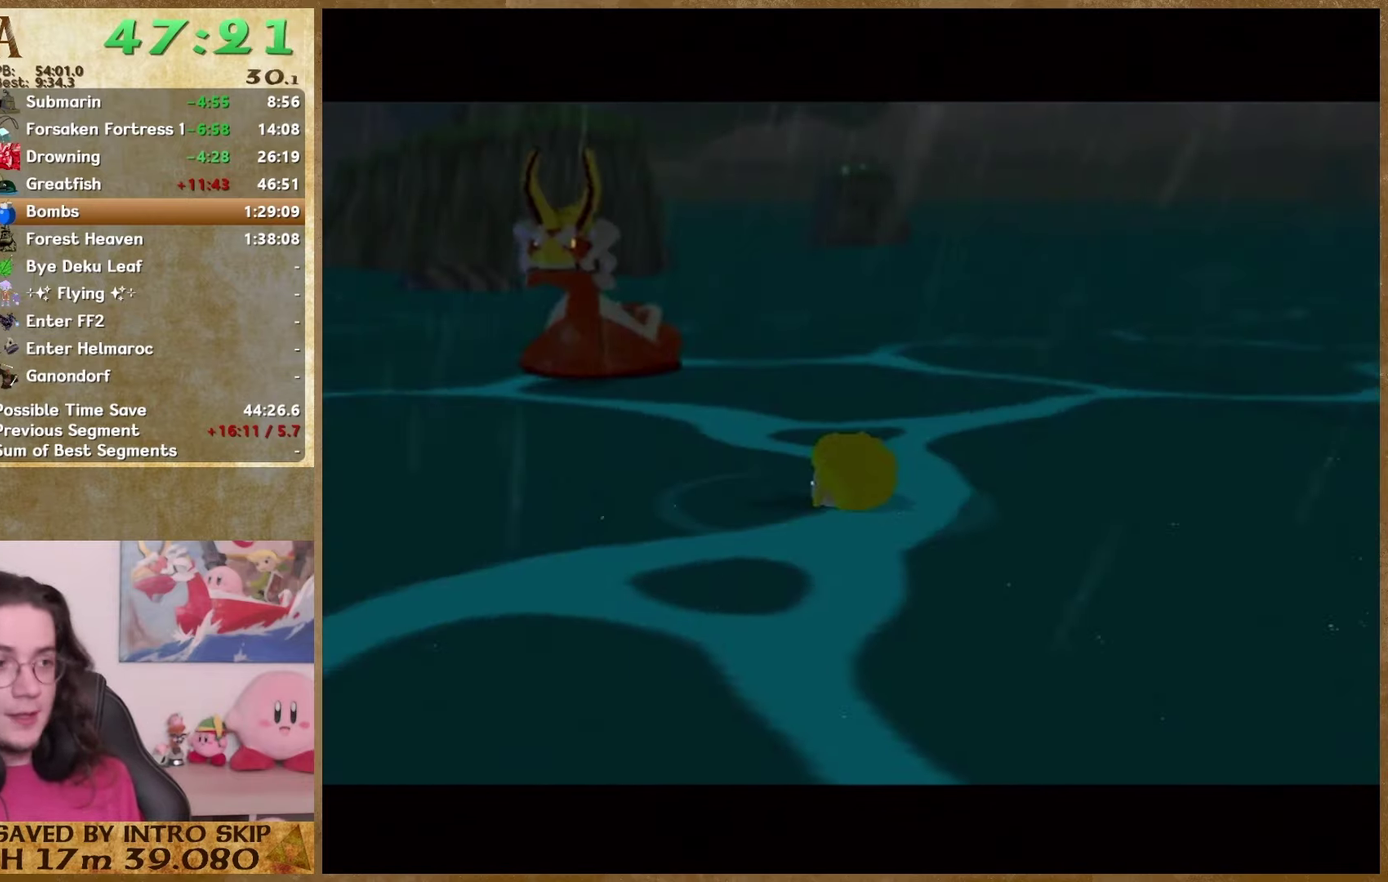
{"buttons": ["A"], "left_stick": "center", "right_stick": "center", "events": [[200, "A", "up"], [300, "A", "down"], [400, "A", "up"], [500, "A", "down"]]}
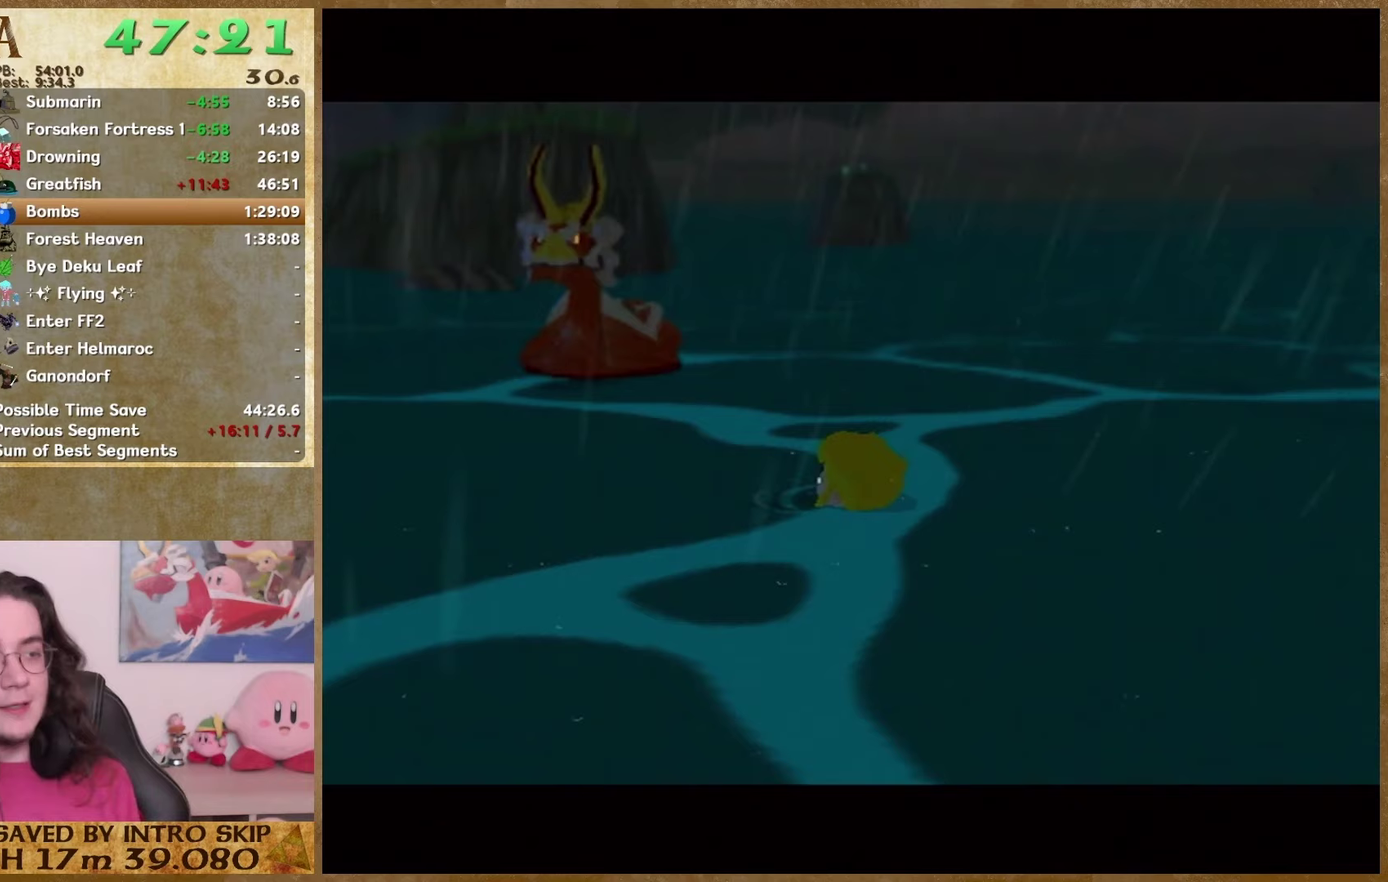
{"buttons": ["A"], "left_stick": "center", "right_stick": "center", "events": [[100, "A", "up"], [133, "B", "down"], [200, "A", "down"], [200, "B", "up"]]}
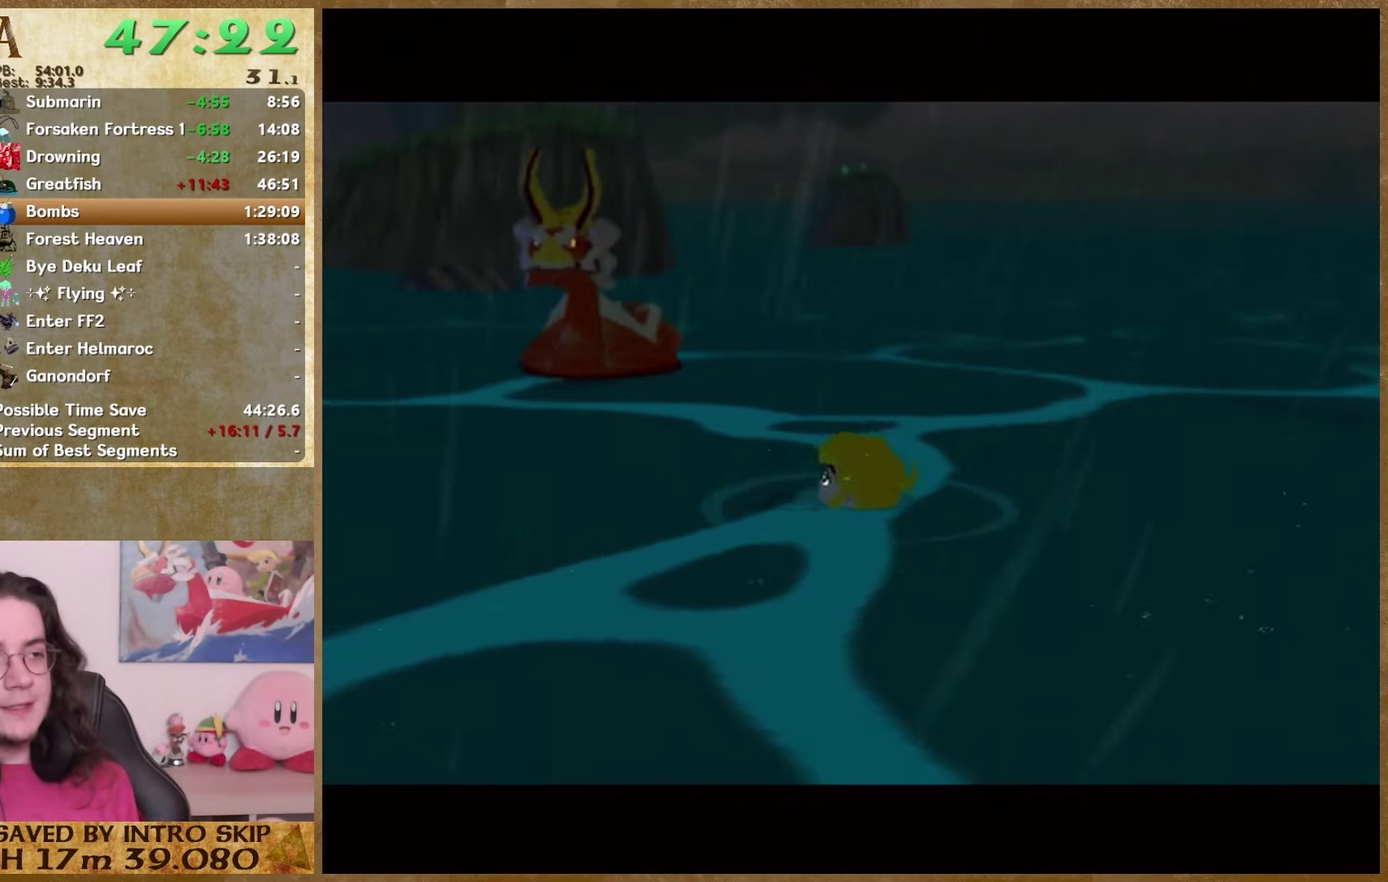
{"buttons": ["B"], "left_stick": "center", "right_stick": "center", "events": [[167, "A", "up"], [167, "B", "down"], [233, "B", "up"], [333, "B", "down"], [400, "B", "up"], [500, "B", "down"]]}
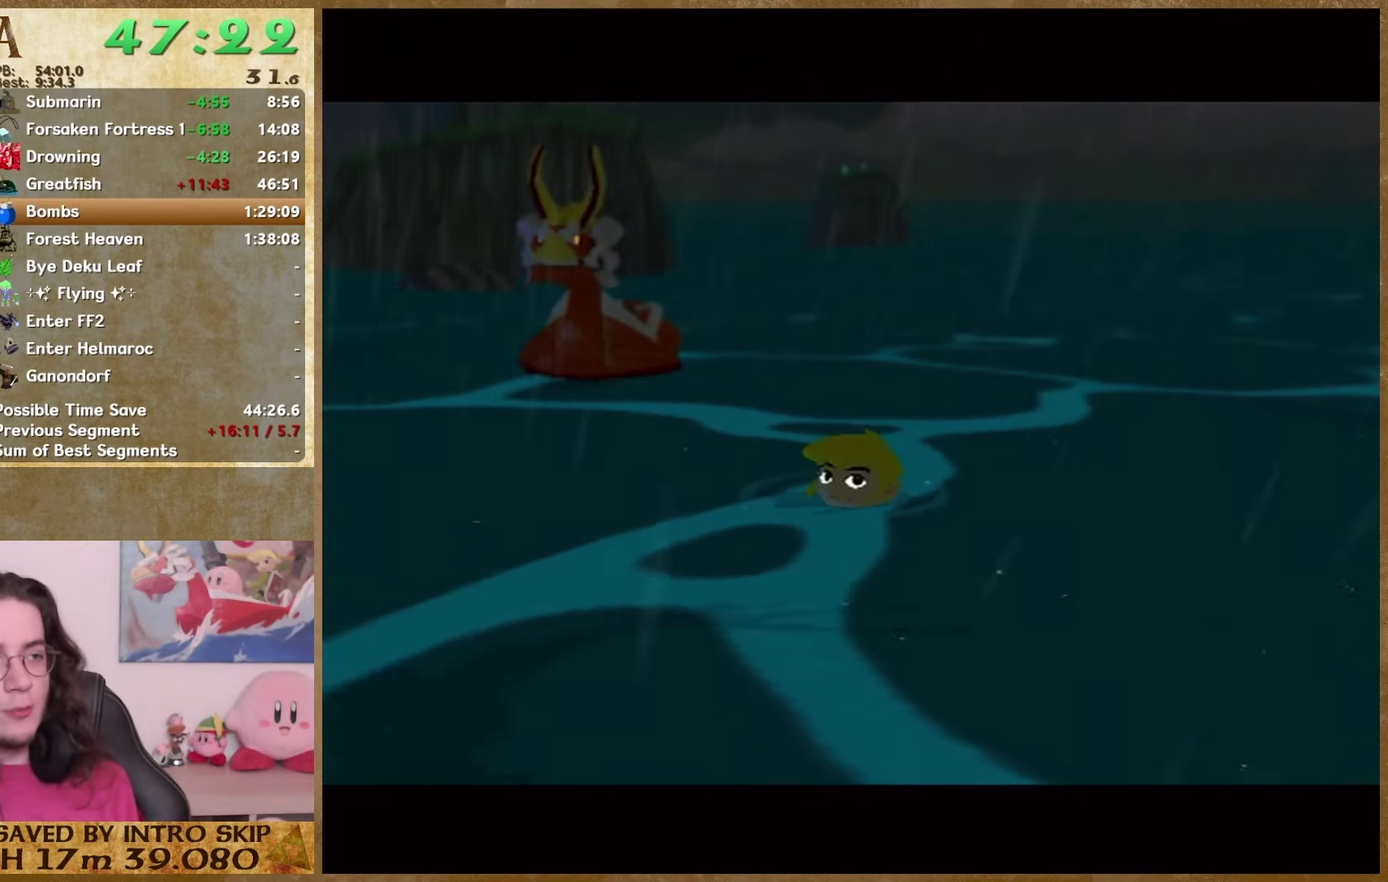
{"buttons": [], "left_stick": "center", "right_stick": "center", "events": [[67, "B", "up"], [133, "A", "down"], [333, "A", "up"], [367, "B", "down"], [433, "B", "up"]]}
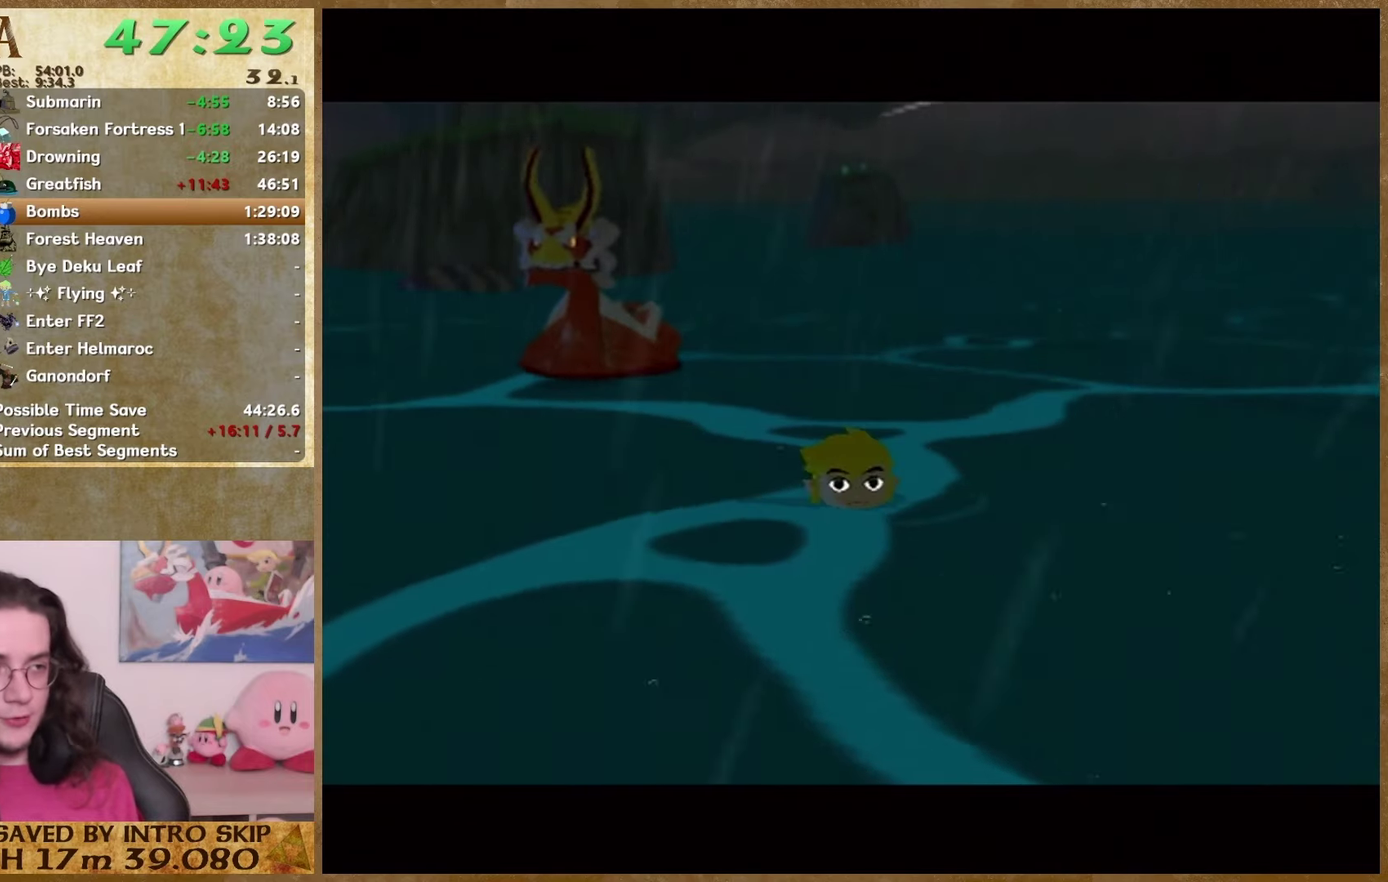
{"buttons": ["A"], "left_stick": "center", "right_stick": "center", "events": [[33, "B", "down"], [100, "B", "up"], [200, "B", "down"], [267, "B", "up"], [367, "B", "down"], [467, "A", "down"], [467, "B", "up"]]}
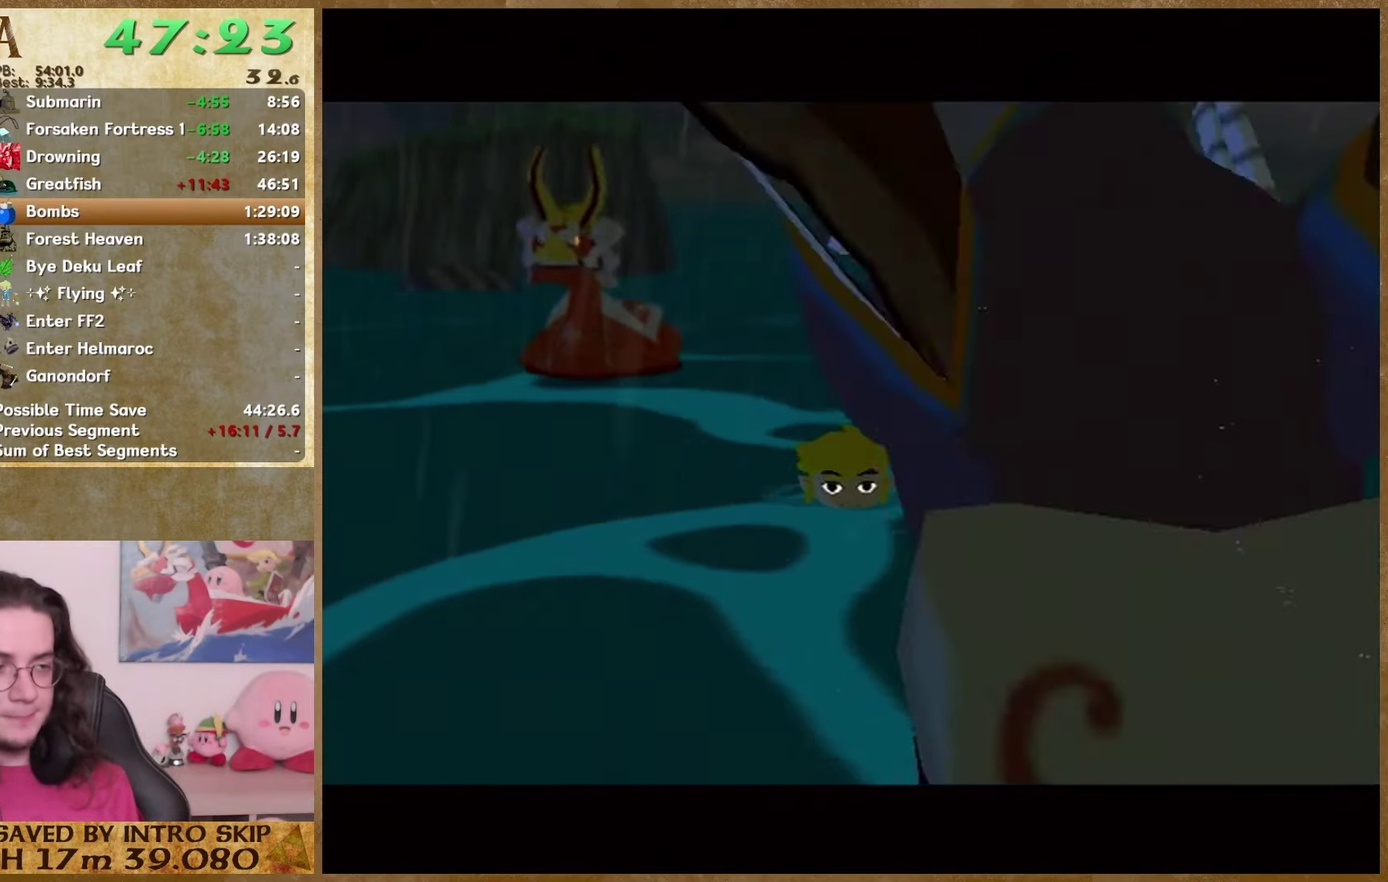
{"buttons": ["B"], "left_stick": "center", "right_stick": "center", "events": [[33, "A", "up"], [100, "A", "down"], [167, "A", "up"], [267, "A", "down"], [333, "A", "up"], [500, "B", "down"]]}
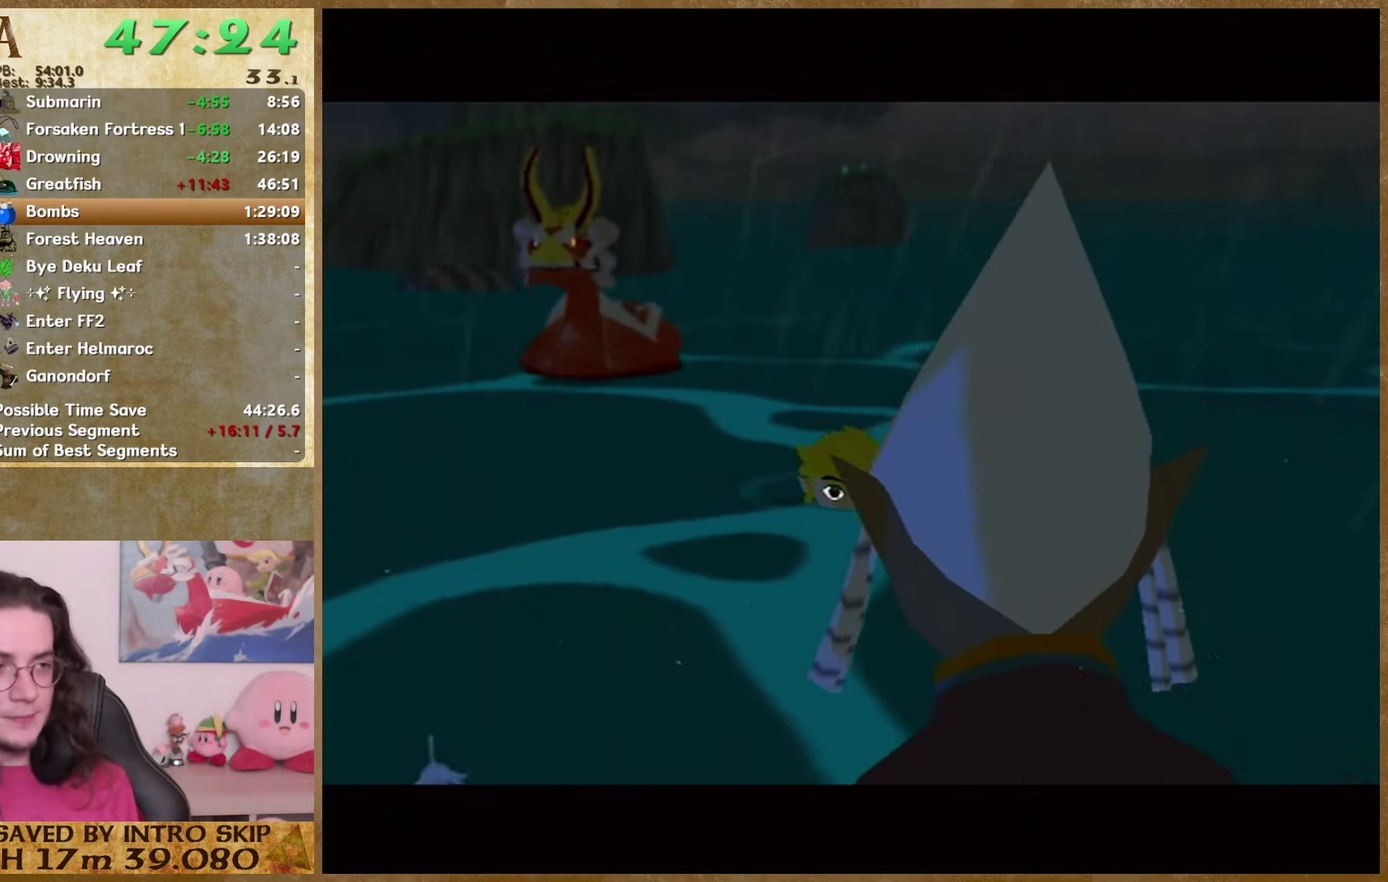
{"buttons": [], "left_stick": "center", "right_stick": "center", "events": [[67, "B", "up"], [233, "A", "down"], [333, "A", "up"], [333, "B", "down"], [400, "B", "up"]]}
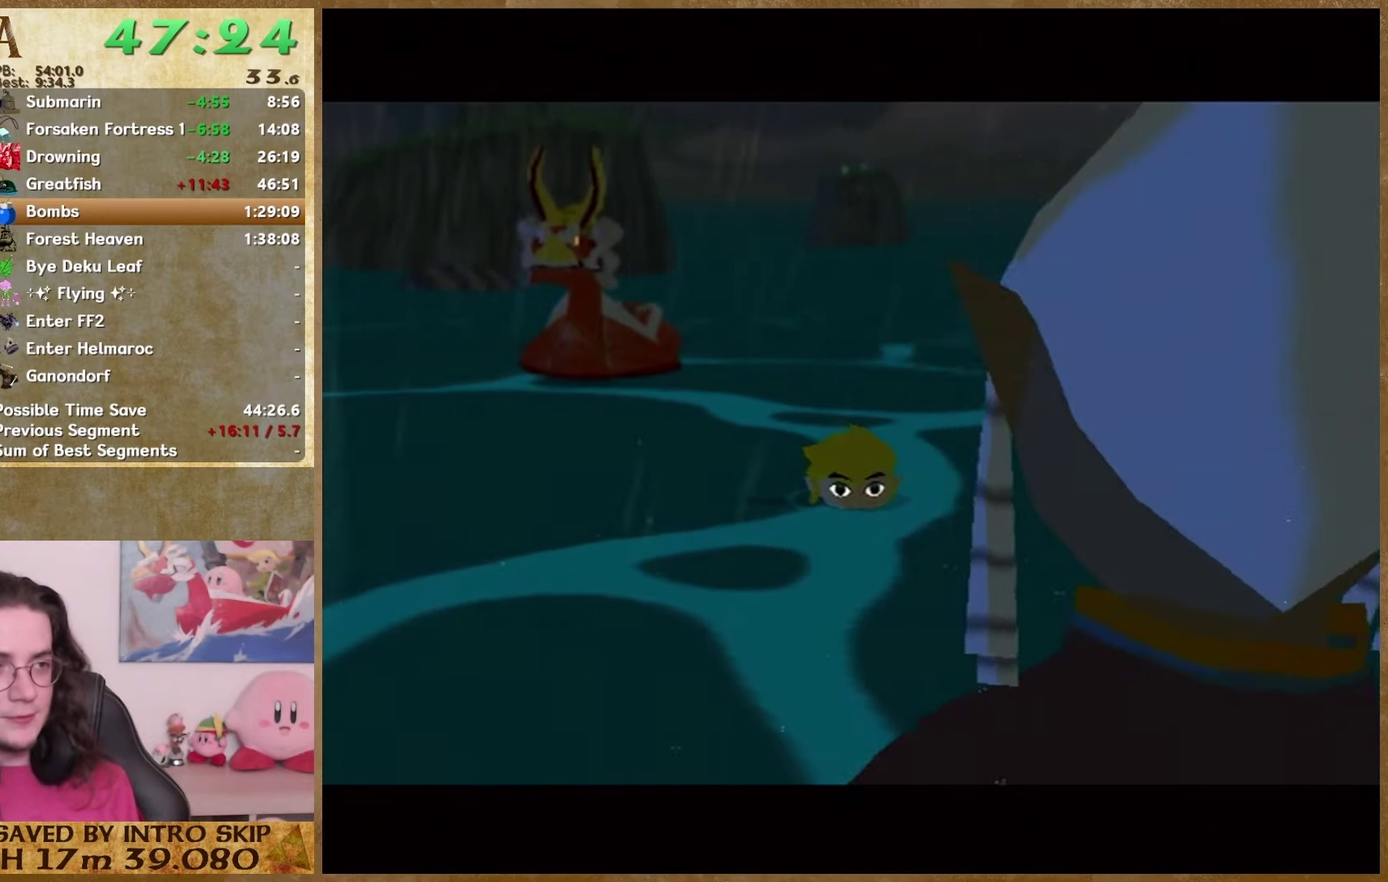
{"buttons": [], "left_stick": "center", "right_stick": "center", "events": [[233, "A", "down"], [300, "A", "up"]]}
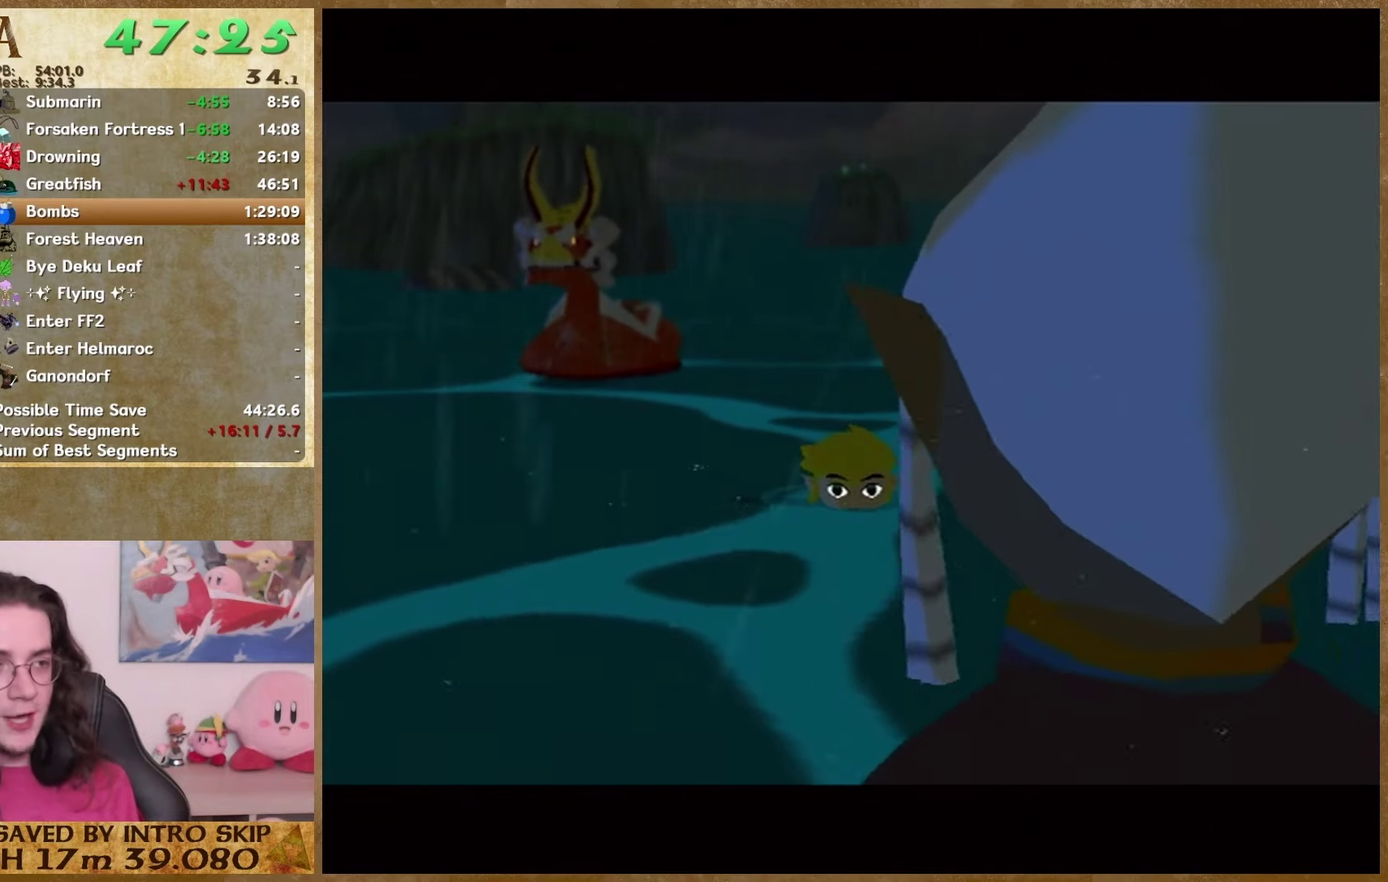
{"buttons": [], "left_stick": "center", "right_stick": "center", "events": [[33, "A", "down"], [100, "A", "up"], [200, "A", "down"], [267, "A", "up"], [267, "B", "down"], [333, "B", "up"], [433, "B", "down"], [500, "B", "up"]]}
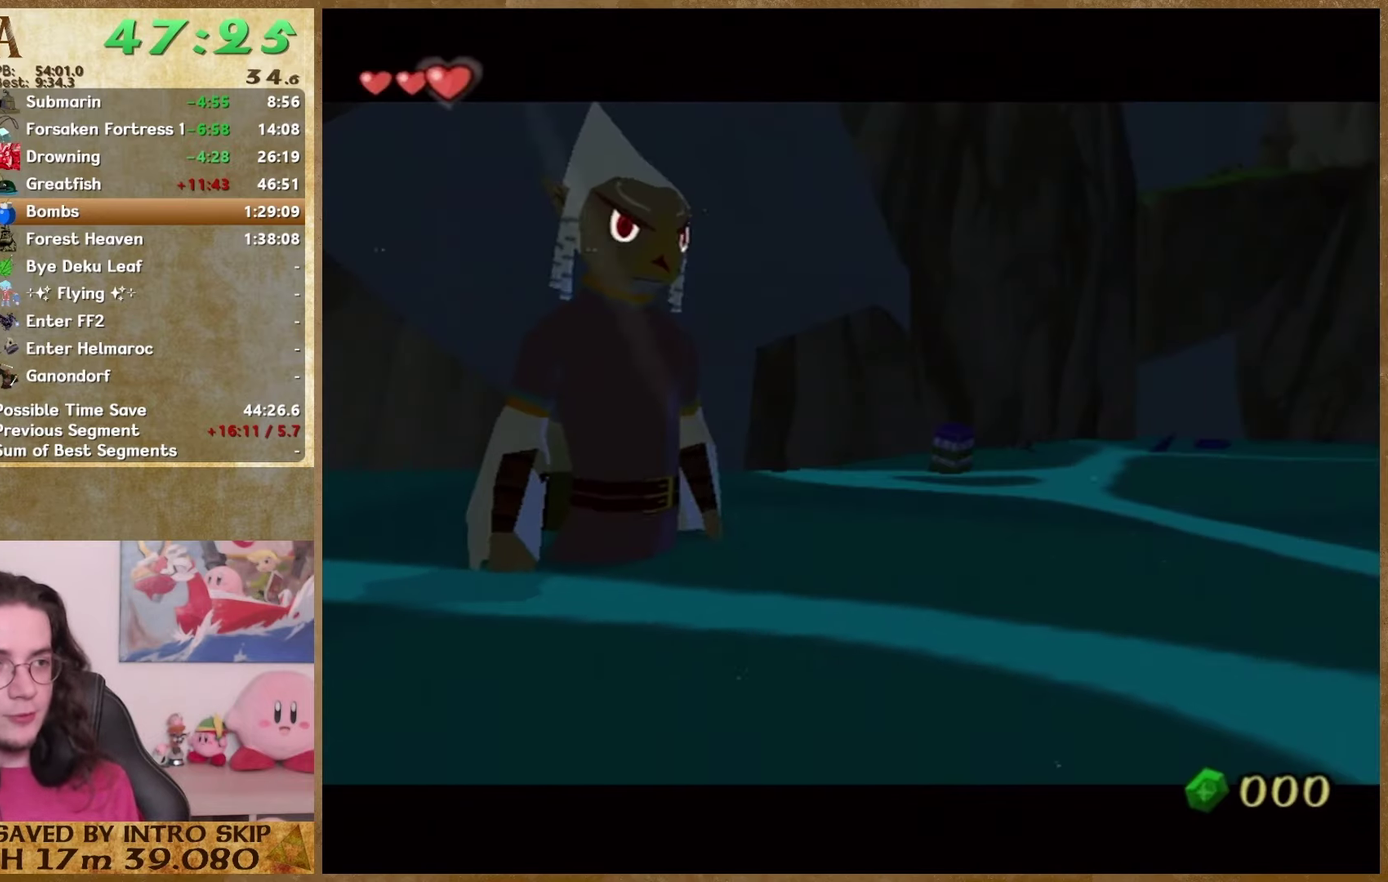
{"buttons": [], "left_stick": "center", "right_stick": "center", "events": [[67, "B", "down"], [133, "B", "up"], [400, "B", "down"], [467, "B", "up"]]}
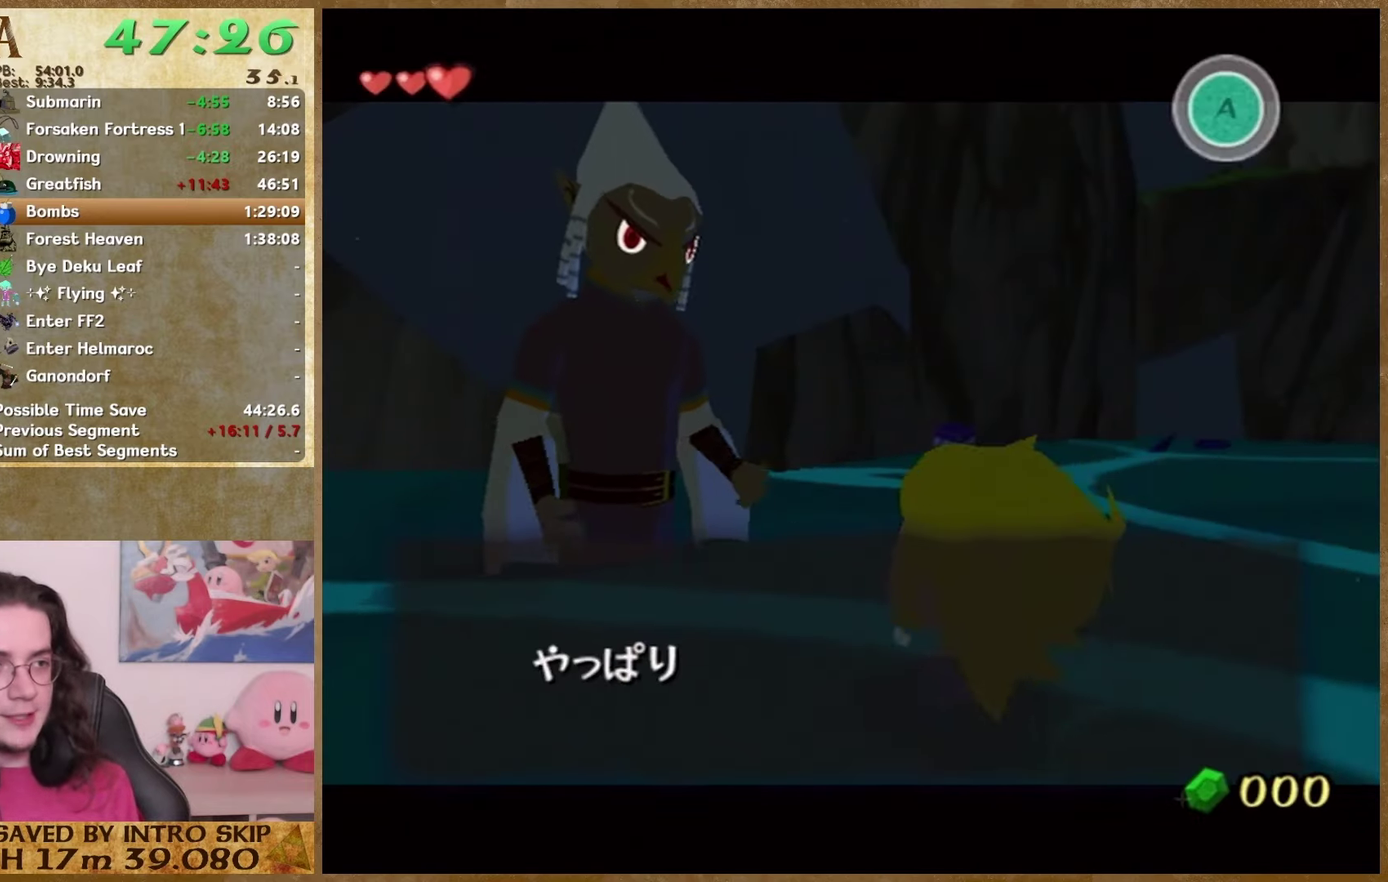
{"buttons": [], "left_stick": "center", "right_stick": "center", "events": [[67, "B", "down"], [133, "B", "up"], [267, "A", "down"], [333, "A", "up"], [400, "A", "down"], [467, "A", "up"]]}
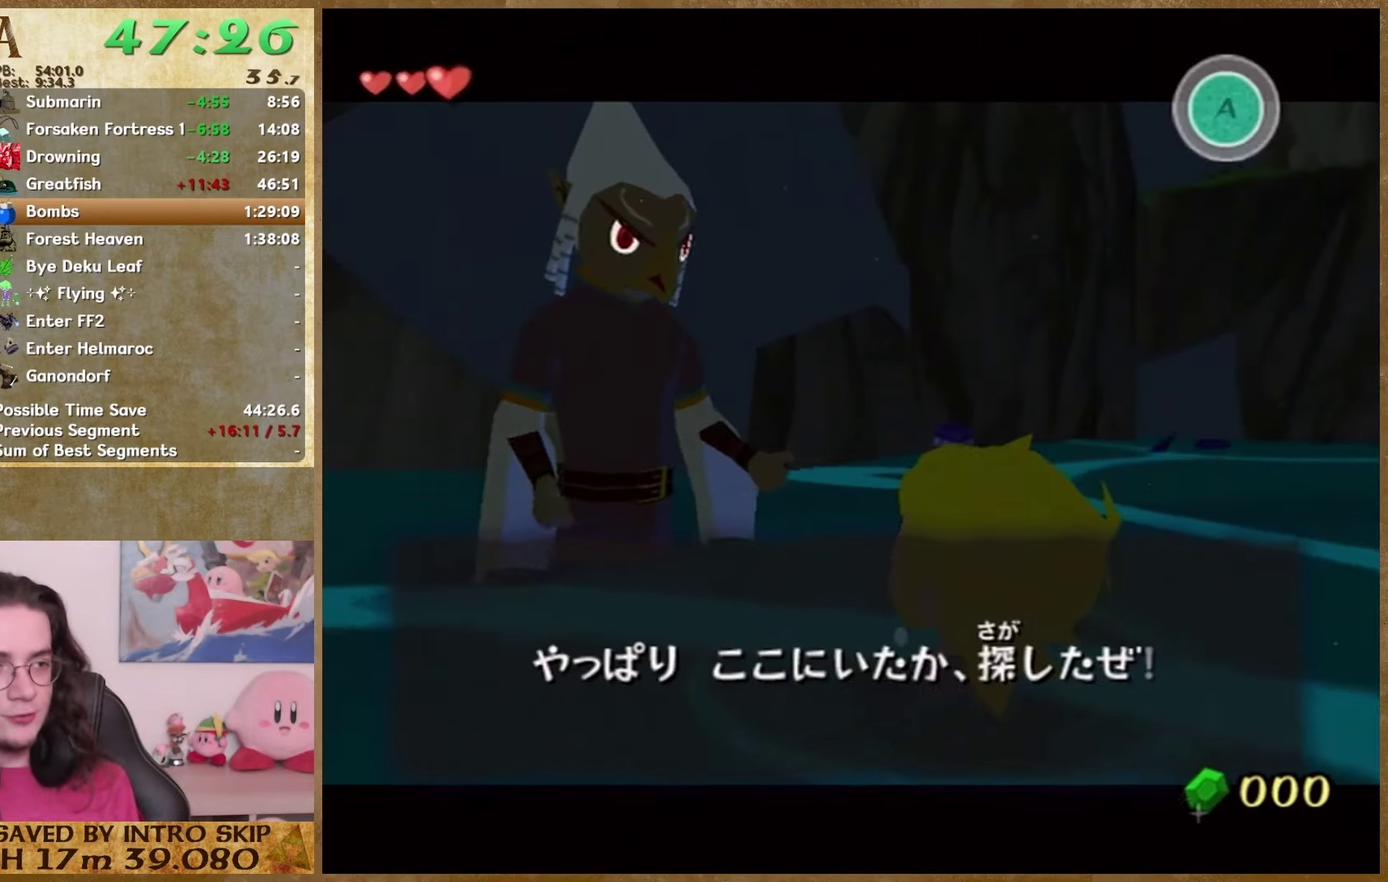
{"buttons": [], "left_stick": "center", "right_stick": "center", "events": [[133, "B", "down"], [200, "B", "up"], [367, "A", "down"], [433, "A", "up"]]}
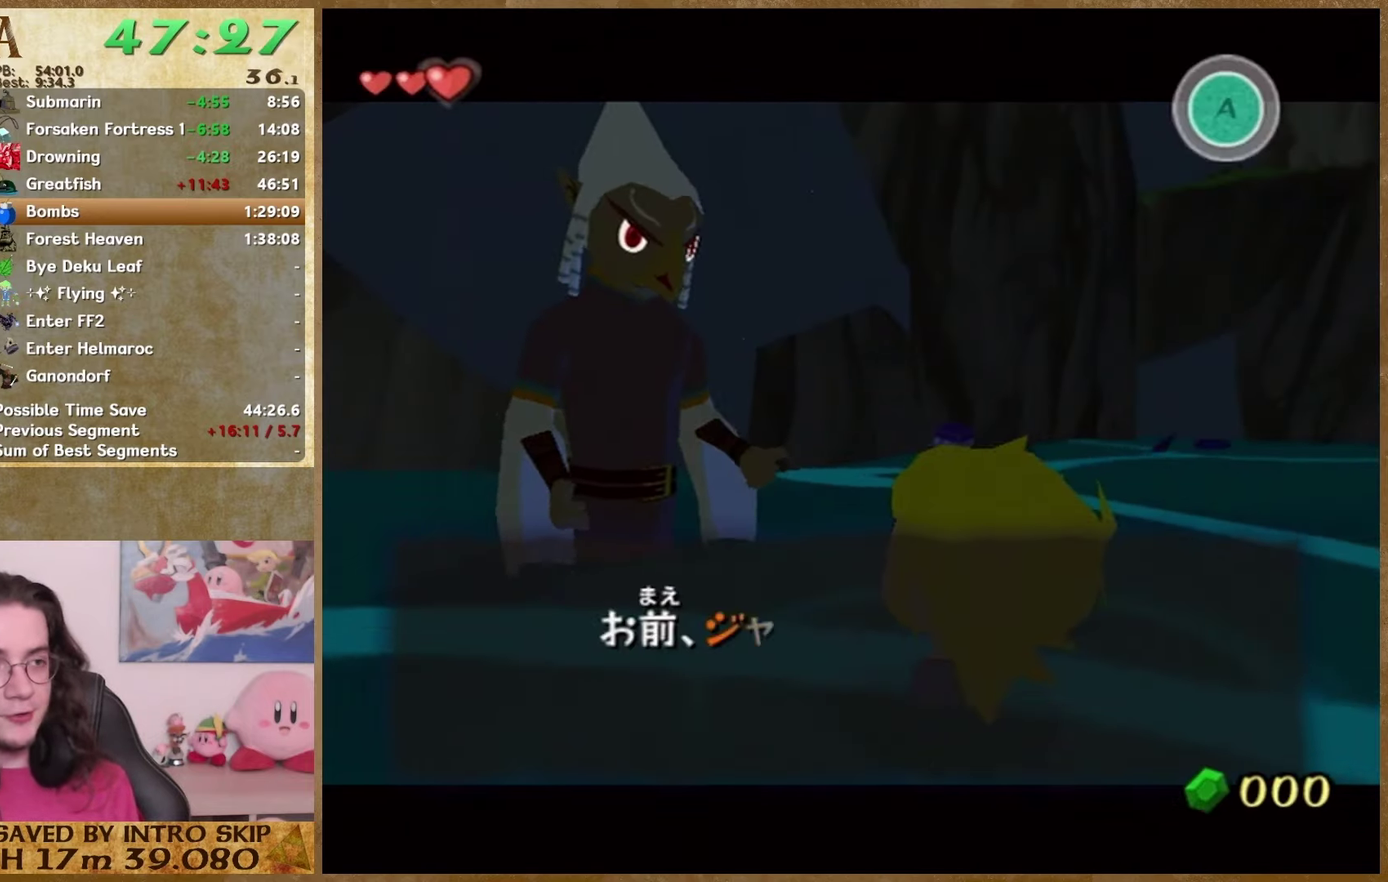
{"buttons": [], "left_stick": "center", "right_stick": "center", "events": [[367, "B", "down"], [433, "A", "down"], [433, "B", "up"], [500, "A", "up"]]}
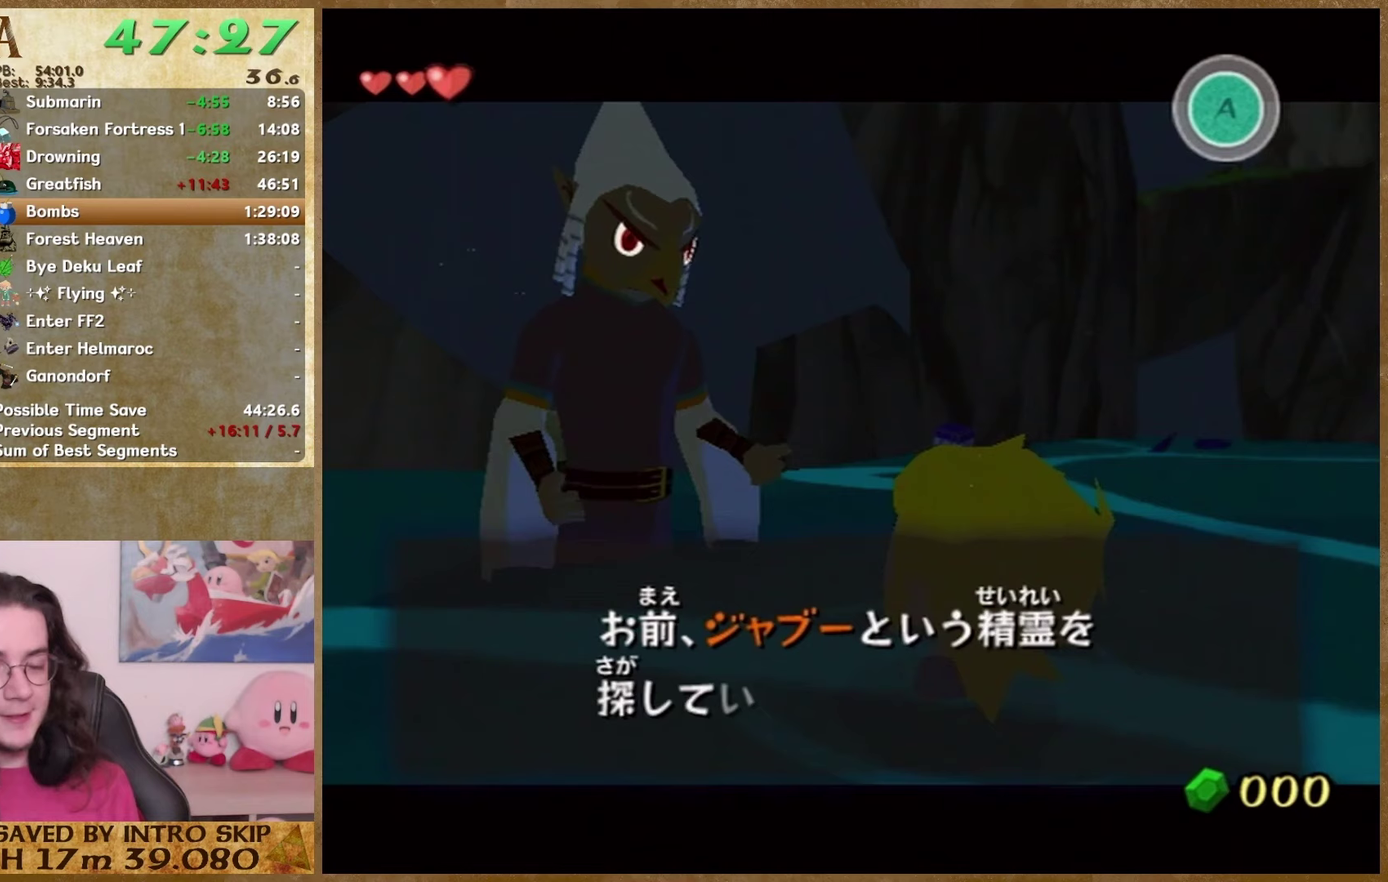
{"buttons": ["B"], "left_stick": "center", "right_stick": "center", "events": [[167, "B", "down"], [233, "A", "down"], [233, "B", "up"], [300, "A", "up"], [400, "A", "down"], [467, "A", "up"], [467, "B", "down"]]}